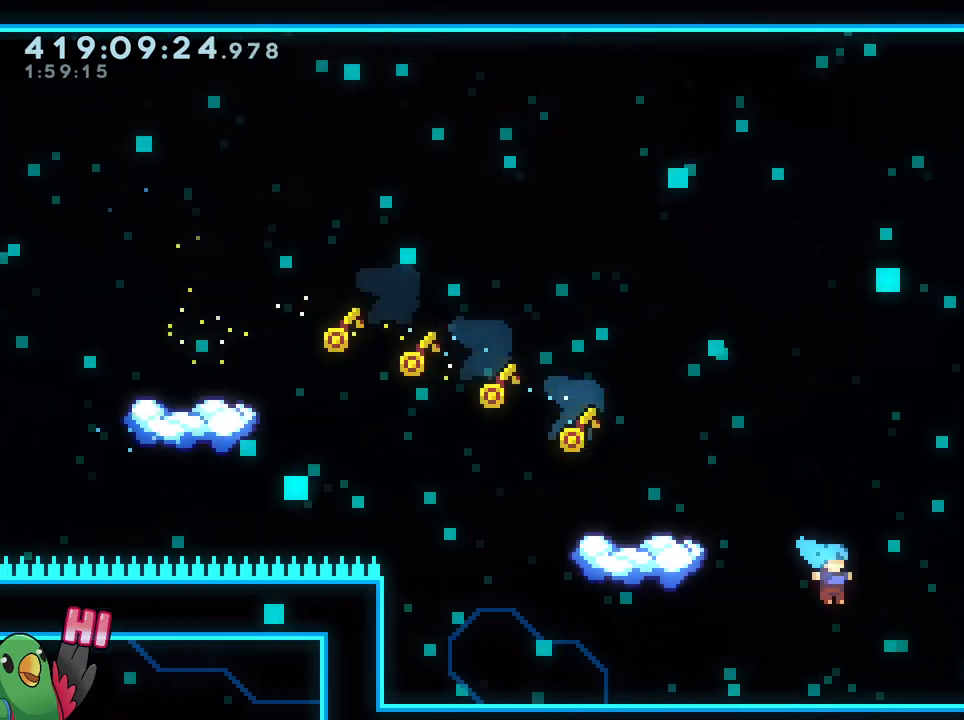
Gameplay with a controller (Nintendo layout); each line is a JSON object with the inputs held at the frame after it. "events" lists button and stick changes between this image and that frame as [ms after this image, input, new state], when the widget could be followed in between. Not read: DPAD_DOWN DPAD_RIGHT HOME L1 L3 R1 R3 SELECT START.
{"buttons": ["L2"], "left_stick": "right", "right_stick": "center", "events": [[183, "B", "down"], [300, "B", "up"]]}
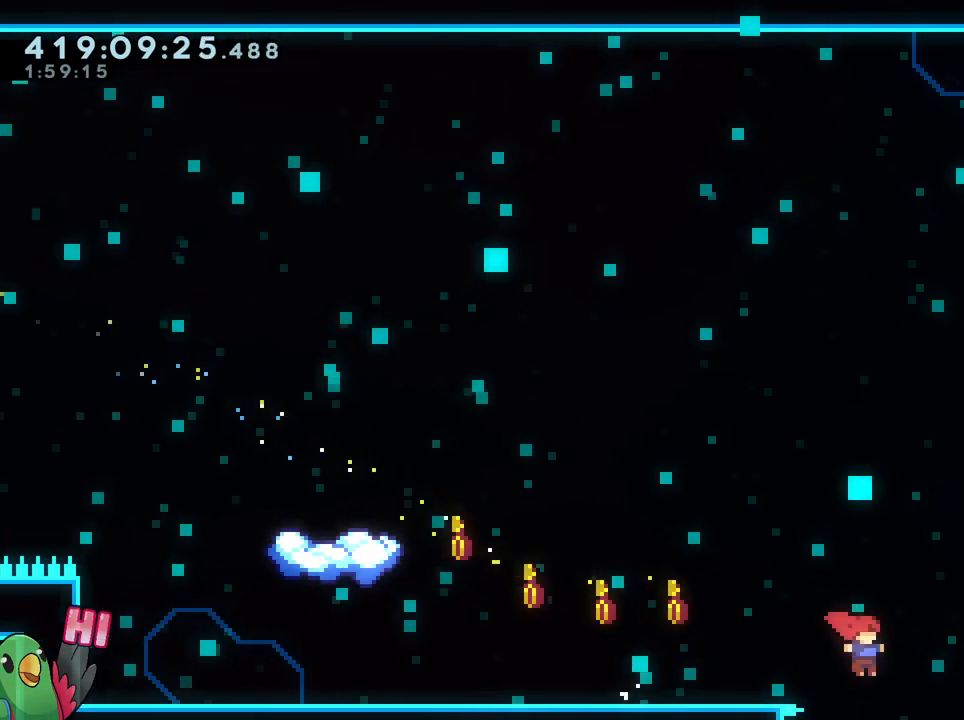
{"buttons": ["L2"], "left_stick": "right", "right_stick": "center", "events": []}
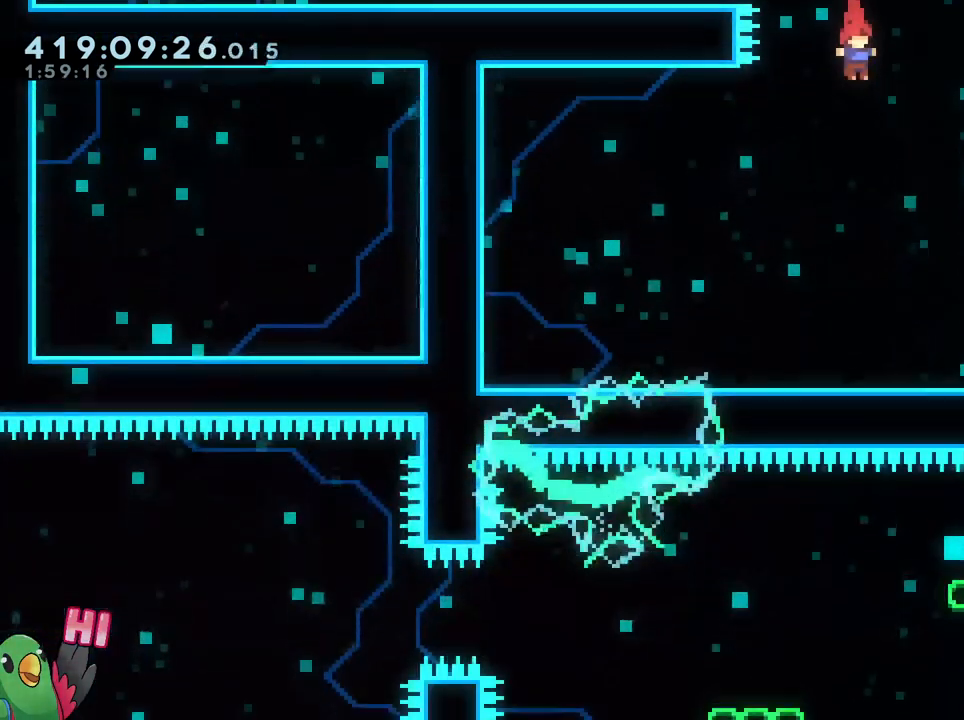
{"buttons": [], "left_stick": "center", "right_stick": "center", "events": [[150, "L2", "up"], [150, "left_stick", "center"], [267, "DPAD_UP", "down"], [334, "DPAD_UP", "up"]]}
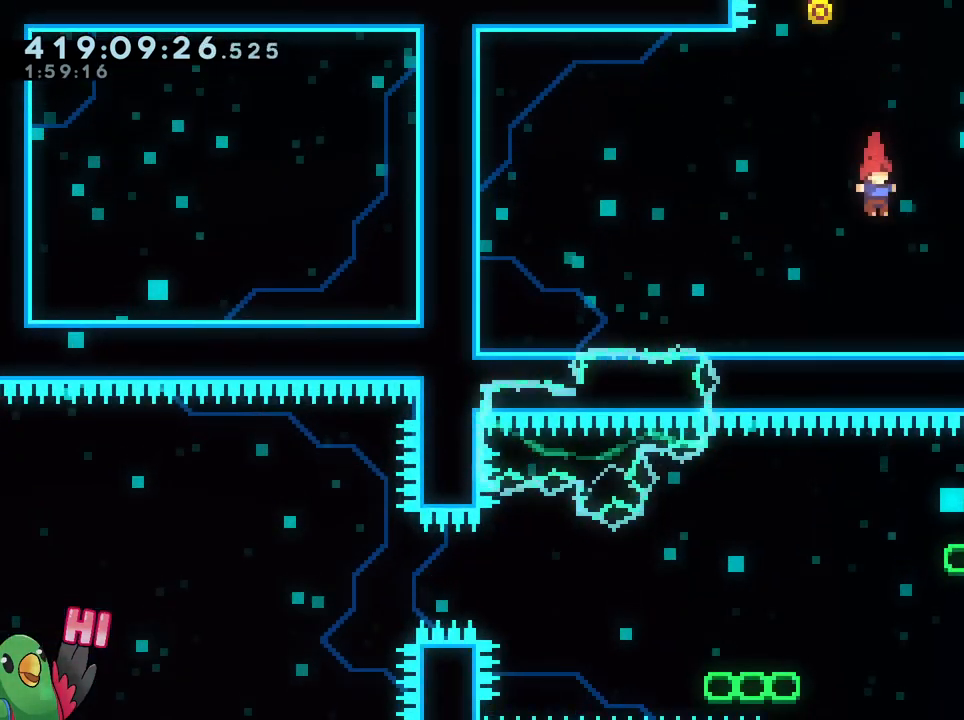
{"buttons": ["B", "Y"], "left_stick": "down-right", "right_stick": "center", "events": [[17, "L2", "down"], [17, "left_stick", "down-right"], [151, "Y", "down"], [284, "Y", "up"], [334, "B", "down"], [334, "L2", "up"], [401, "Y", "down"]]}
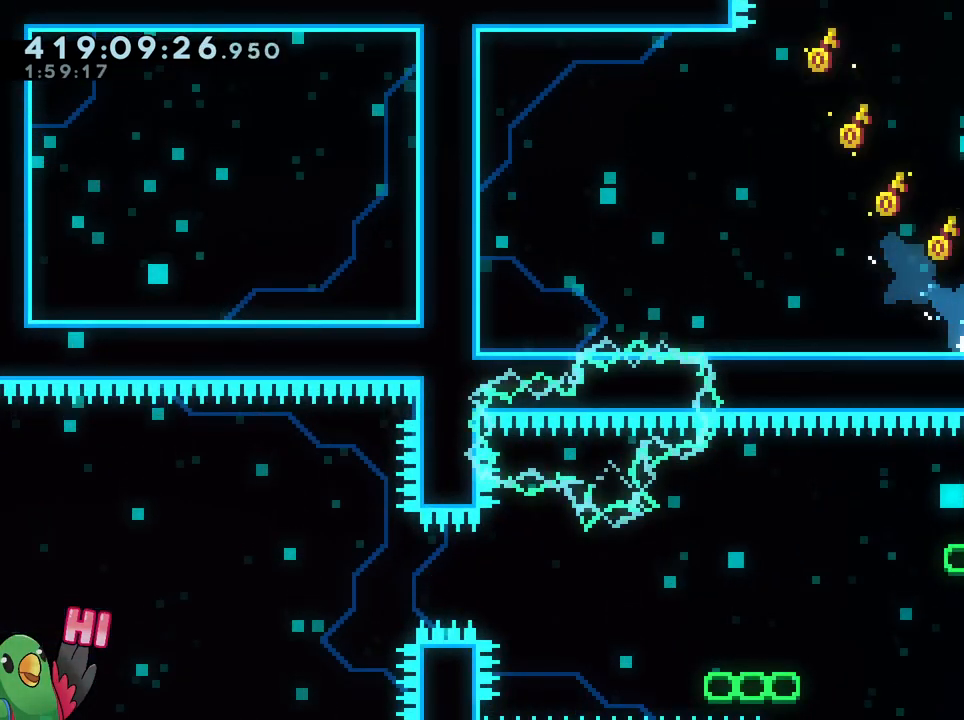
{"buttons": [], "left_stick": "center", "right_stick": "center", "events": [[100, "B", "up"], [100, "Y", "up"], [284, "left_stick", "center"]]}
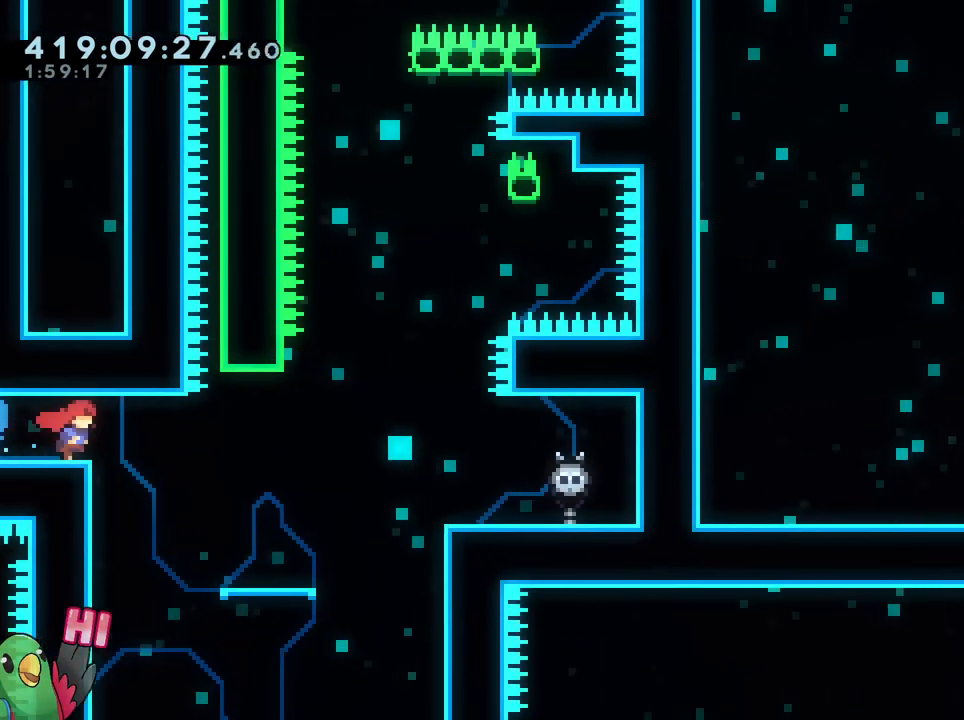
{"buttons": [], "left_stick": "center", "right_stick": "center", "events": []}
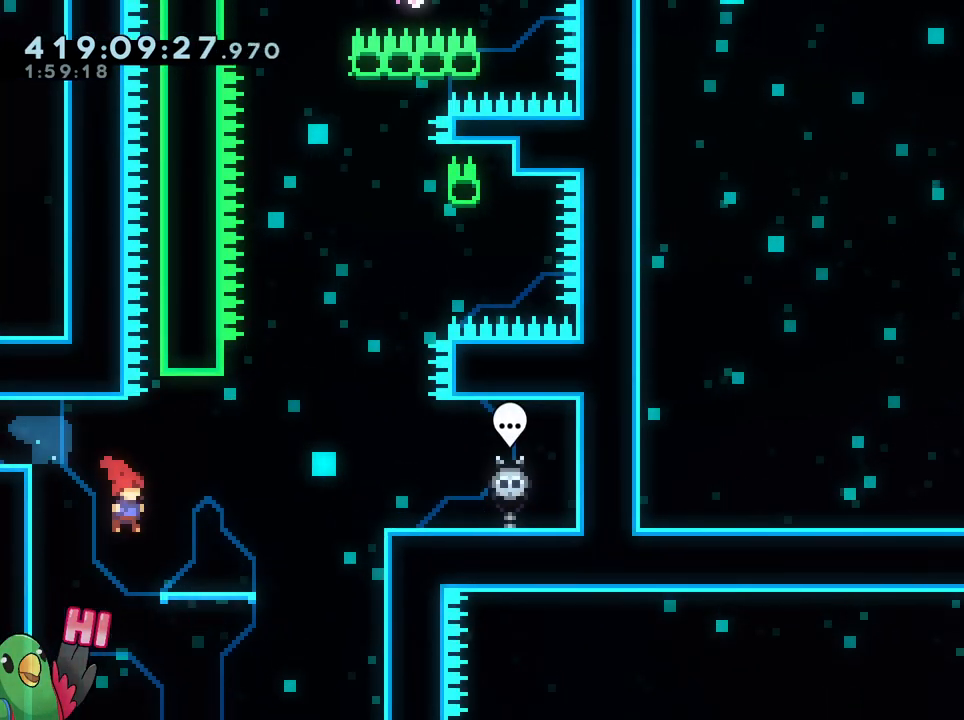
{"buttons": [], "left_stick": "center", "right_stick": "center"}
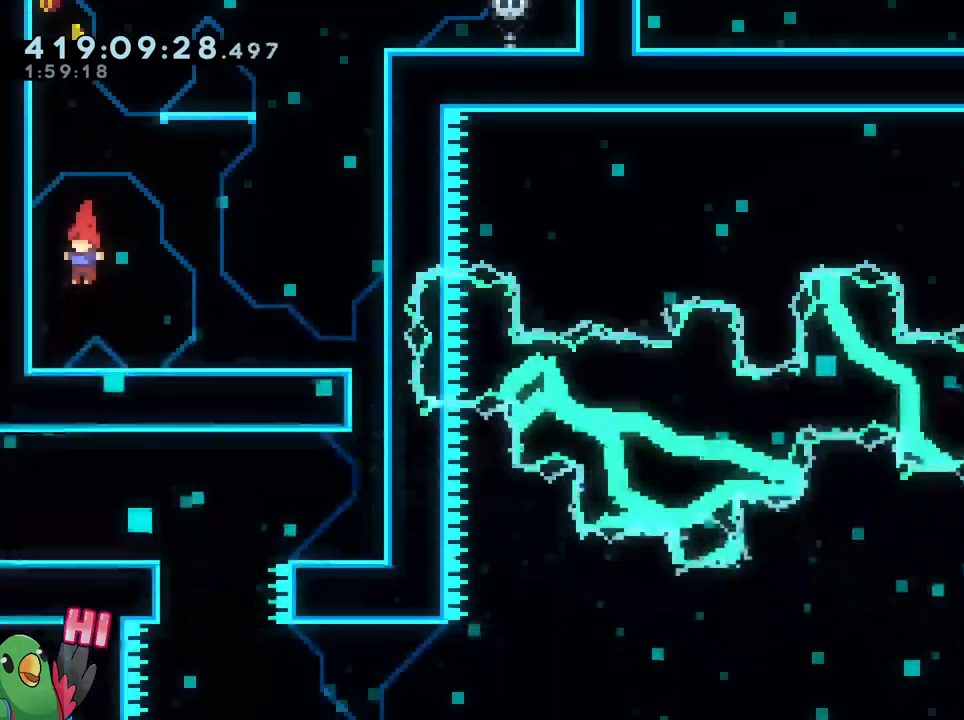
{"buttons": [], "left_stick": "down-right", "right_stick": "center", "events": [[384, "left_stick", "down-right"]]}
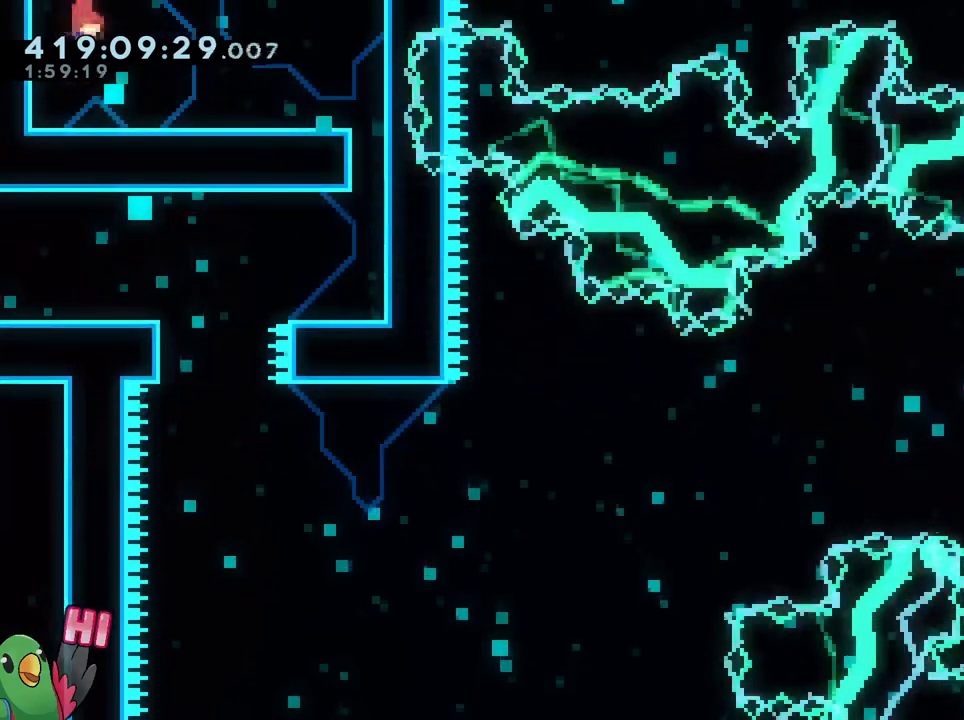
{"buttons": ["Y"], "left_stick": "down", "right_stick": "center", "events": [[17, "Y", "down"], [133, "Y", "up"], [200, "B", "down"], [267, "Y", "down"], [384, "Y", "up"], [400, "B", "up"], [434, "left_stick", "down"], [500, "Y", "down"]]}
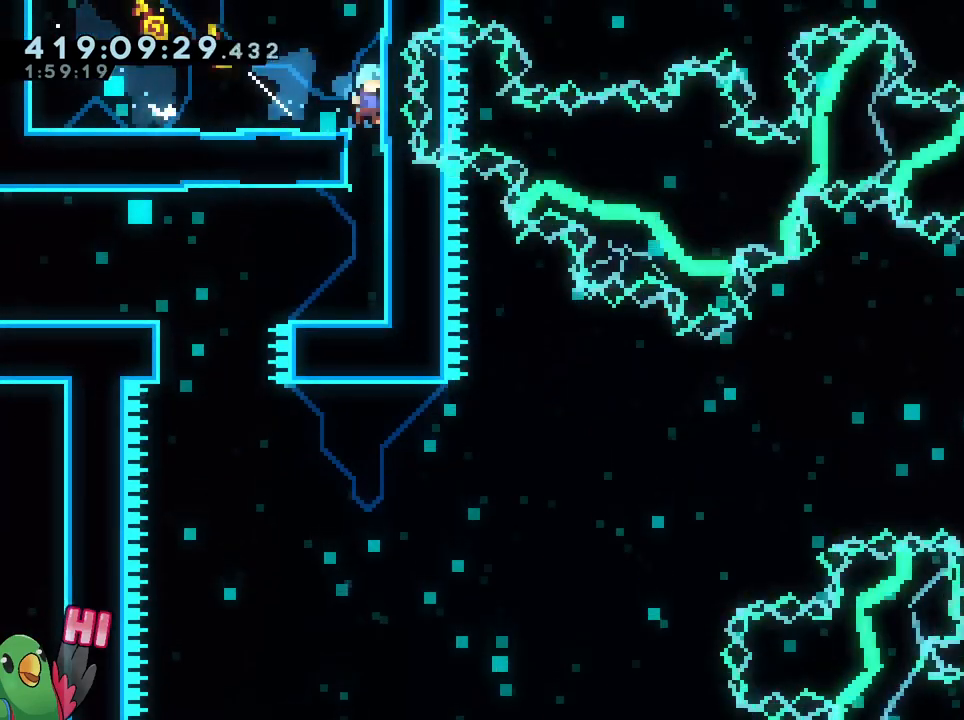
{"buttons": ["Y", "L2"], "left_stick": "left", "right_stick": "center", "events": [[117, "Y", "up"], [351, "L2", "down"], [384, "left_stick", "left"], [434, "Y", "down"]]}
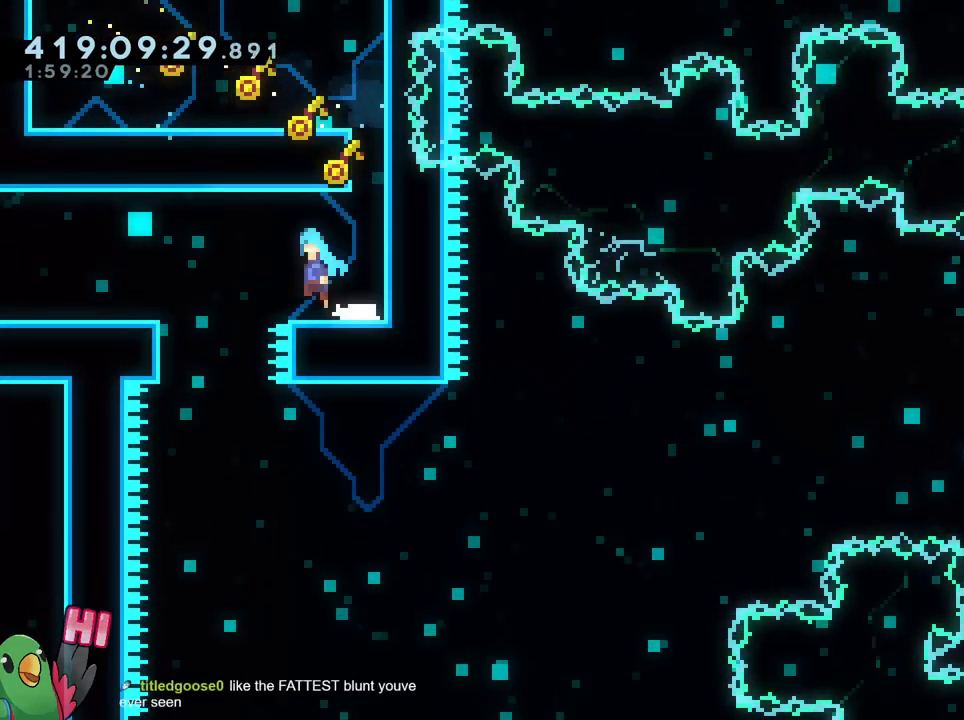
{"buttons": ["L2"], "left_stick": "left", "right_stick": "center", "events": [[17, "B", "down"], [33, "Y", "up"], [67, "B", "up"]]}